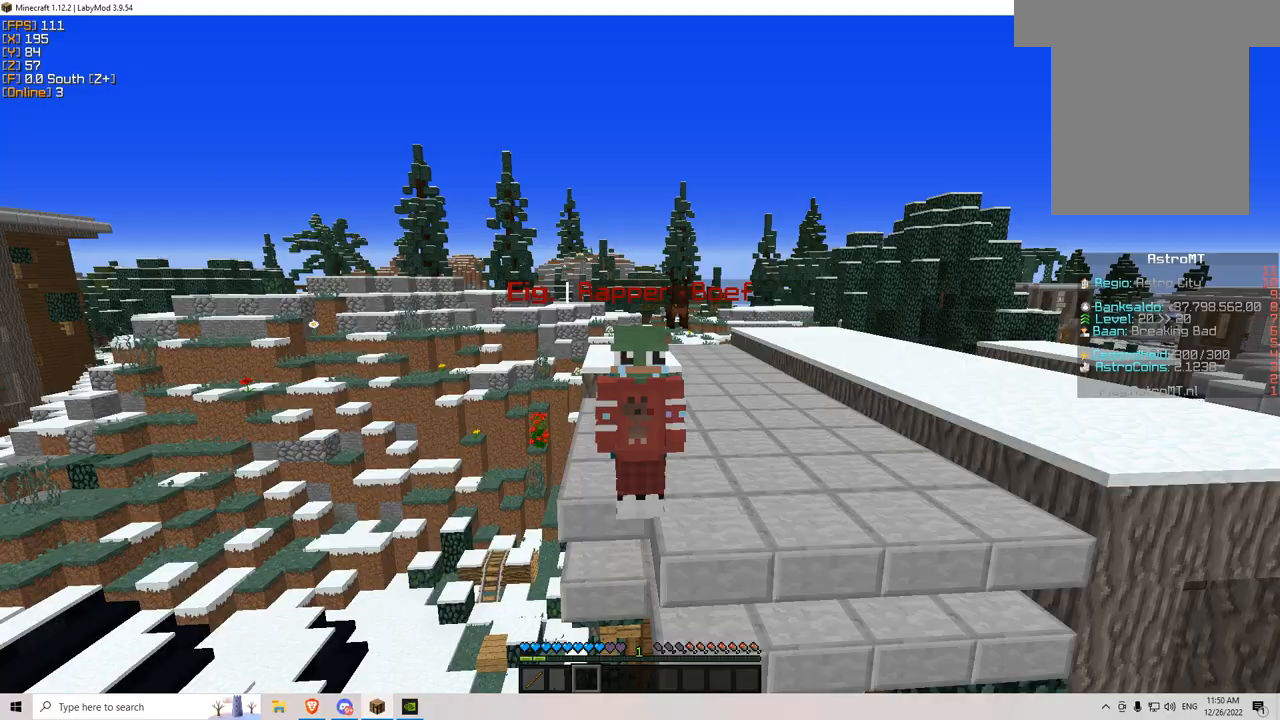
Gameplay with keyboard and mouse; each line is a JSON object with the keys and mouse buttons held at the frame after it. "events" lists presses ("down") and releases ("up") of "a", "d", "s", "w", "mouse_left" and "mouse_right" between this image and that frame as [ms after this image, input, new state], when the widget could be followed in between. "mouse_left", "mouse_right" = the "left", "right" buttons of the "mouse" list. No other keys are recorded. Fast repeated clicks can show as one long hold. Mouse movement is not recorded.
{"keys": ["s"], "mouse": [], "events": [[117, "w", "down"], [284, "w", "up"], [450, "s", "down"]]}
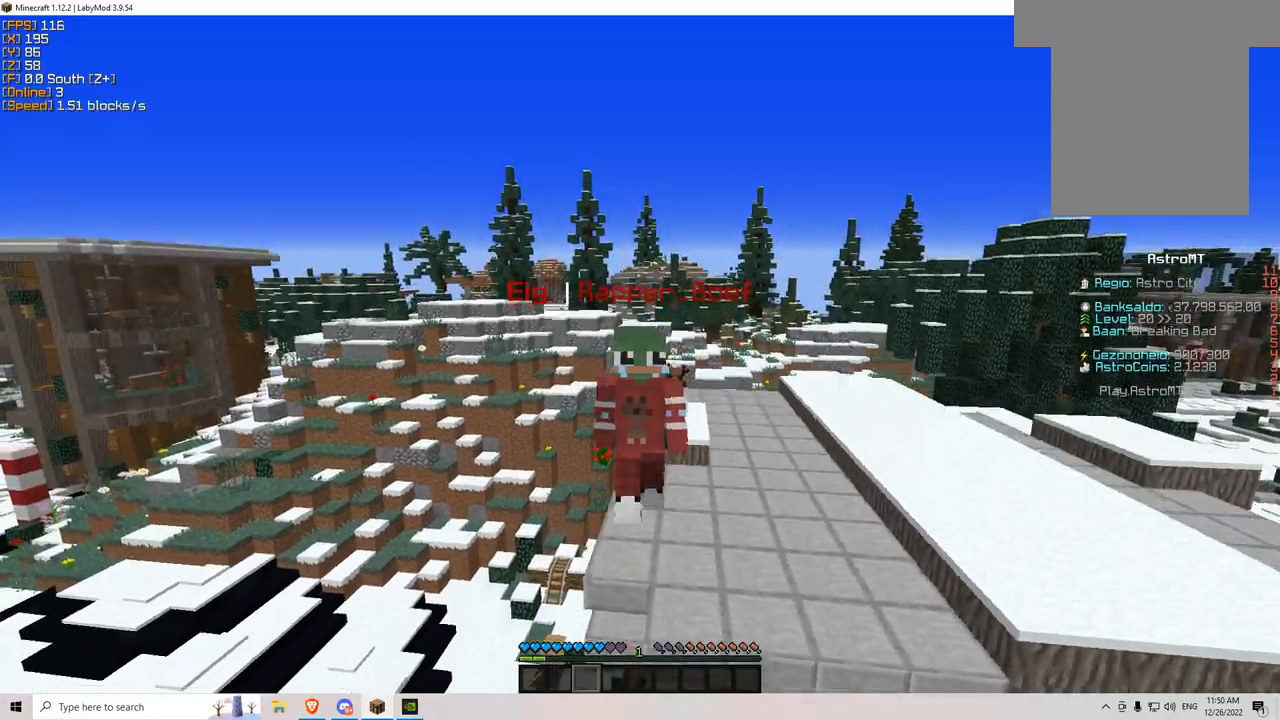
{"keys": ["s"], "mouse": [], "events": []}
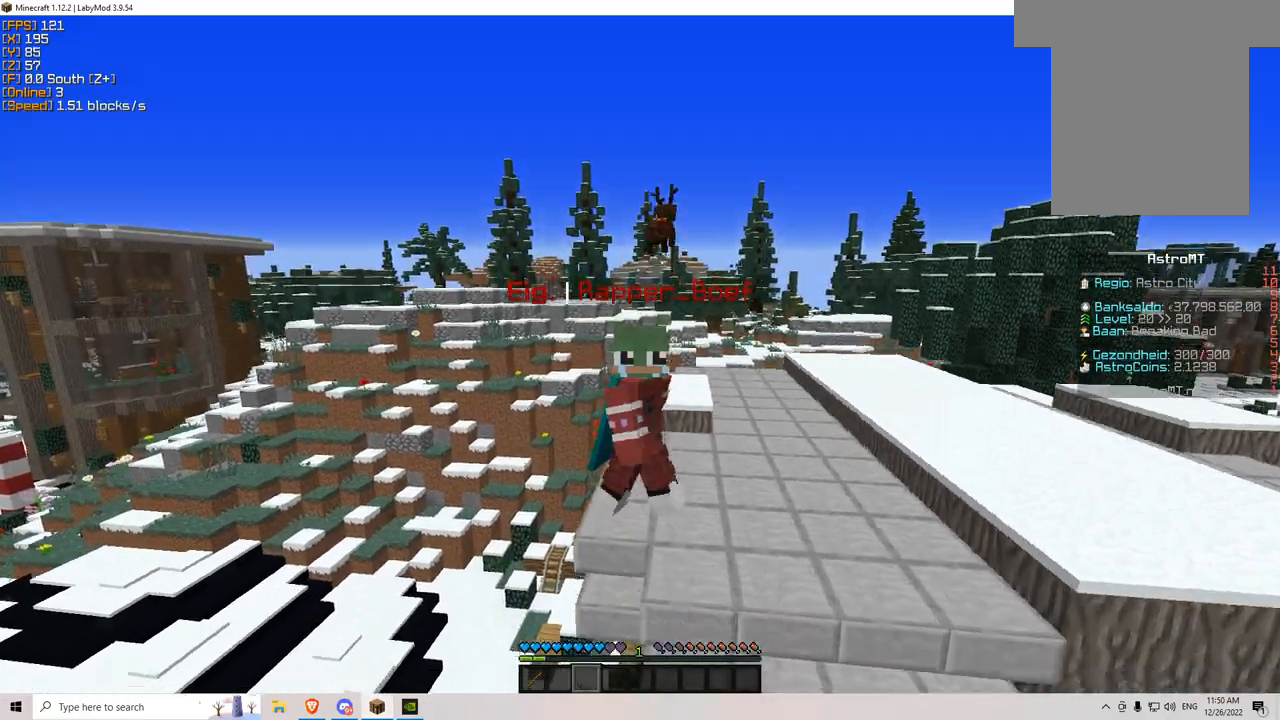
{"keys": ["s"], "mouse": [], "events": []}
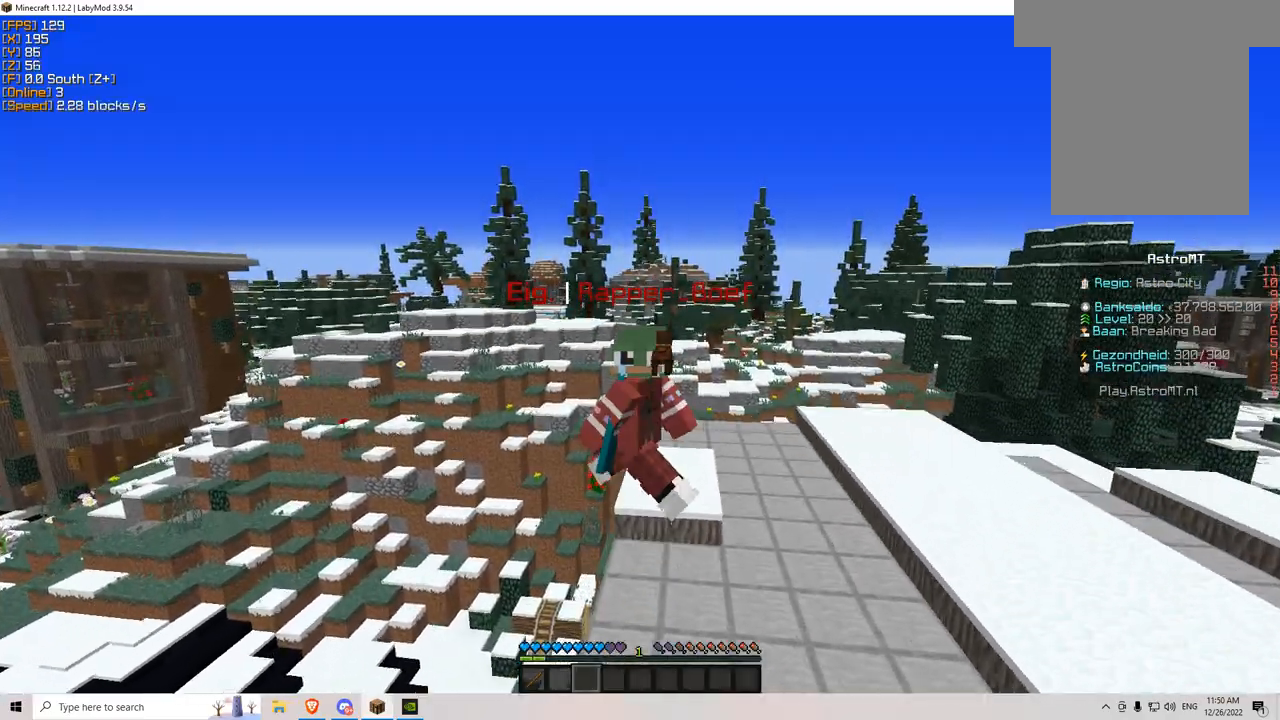
{"keys": ["d", "w"], "mouse": [], "events": [[33, "d", "down"], [50, "s", "up"], [350, "w", "down"]]}
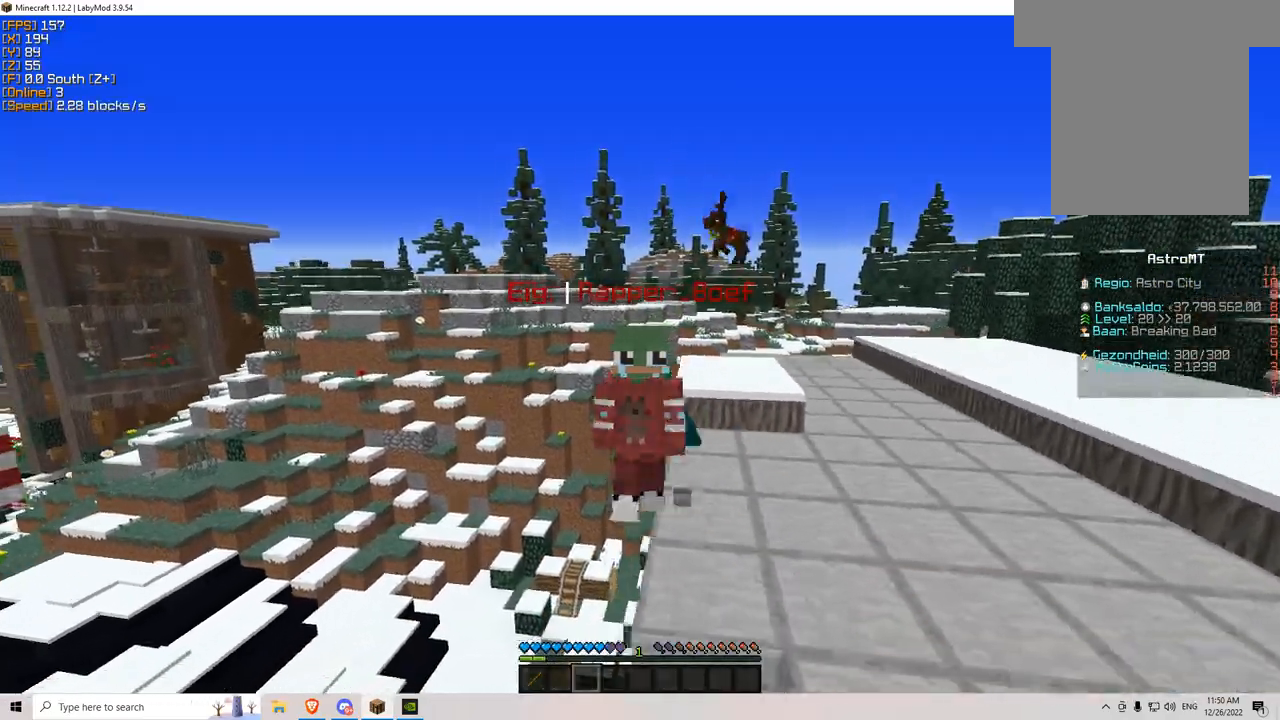
{"keys": ["d", "w"], "mouse": [], "events": []}
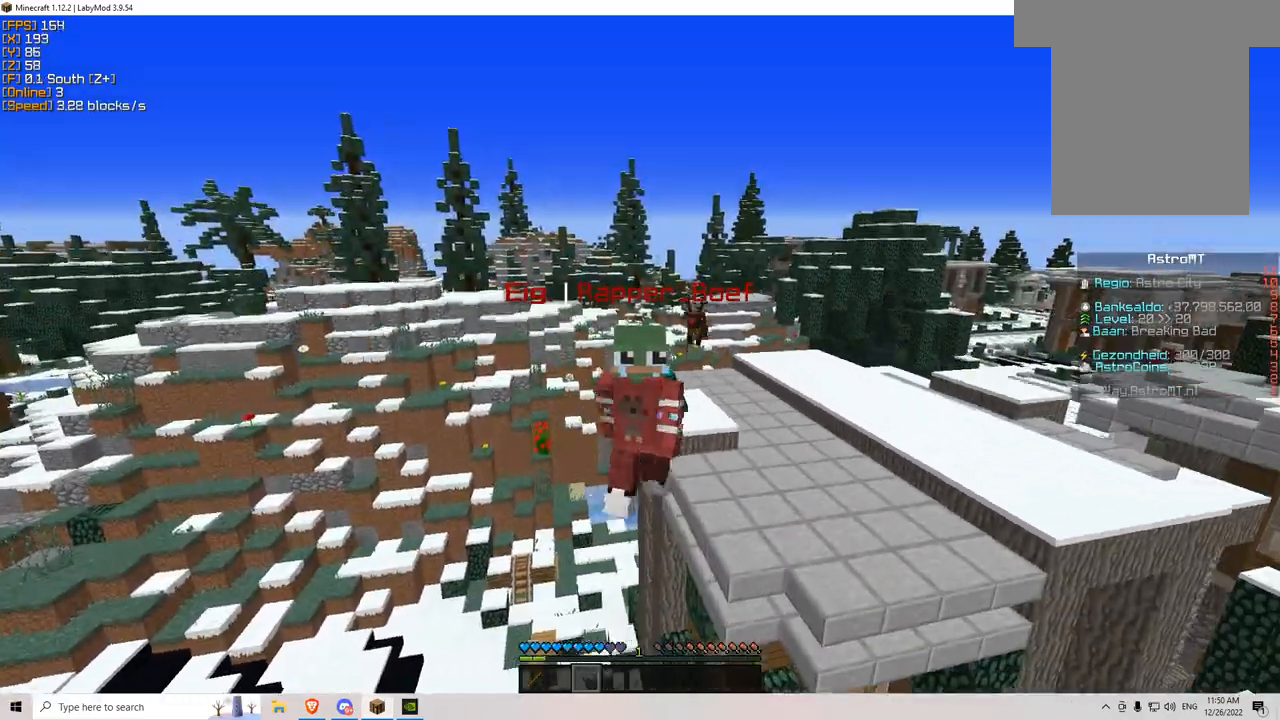
{"keys": [], "mouse": [], "events": [[301, "w", "up"], [351, "d", "up"]]}
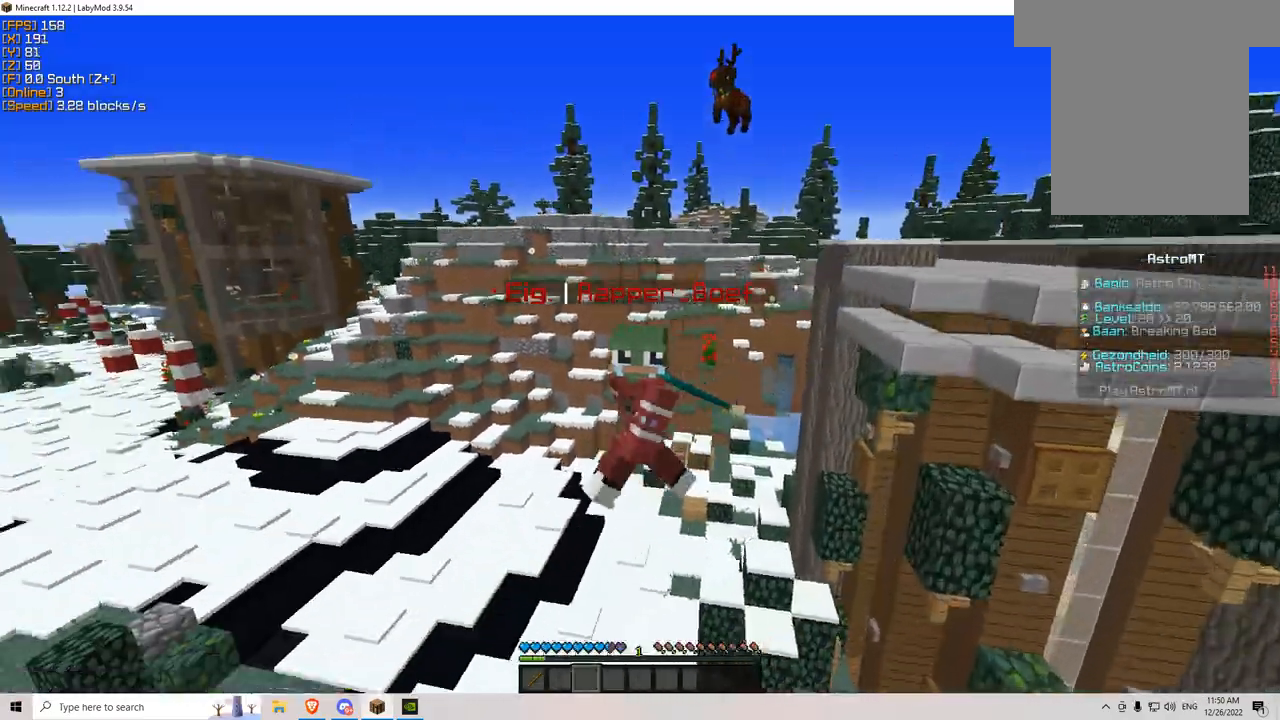
{"keys": ["s"], "mouse": [], "events": [[17, "s", "down"]]}
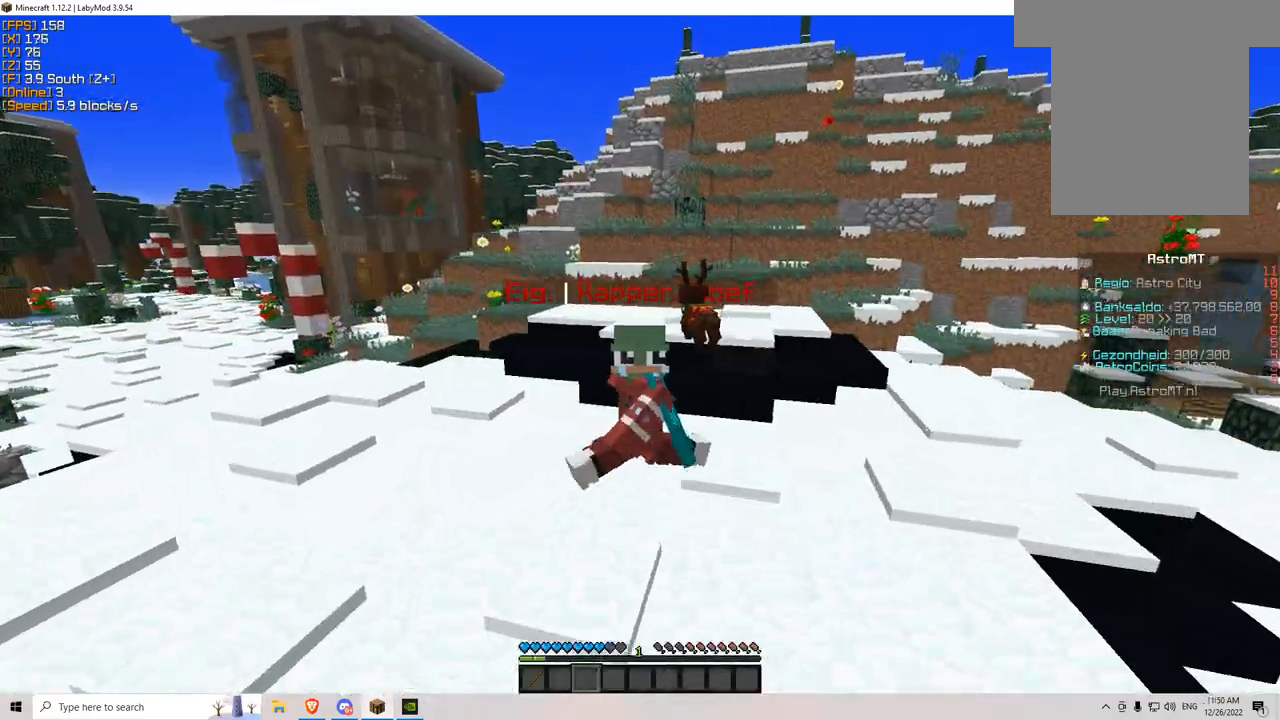
{"keys": ["s"], "mouse": [], "events": [[383, "mouse_left", "down"], [417, "mouse_left", "up"]]}
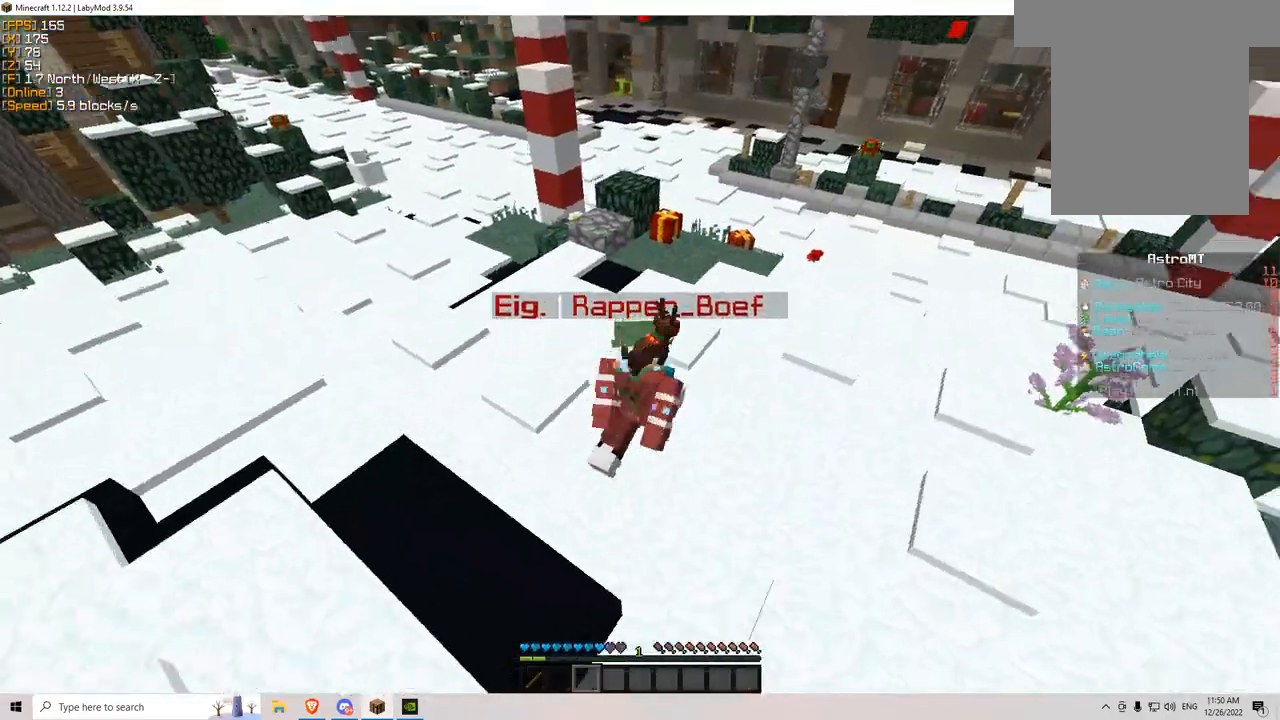
{"keys": ["s"], "mouse": []}
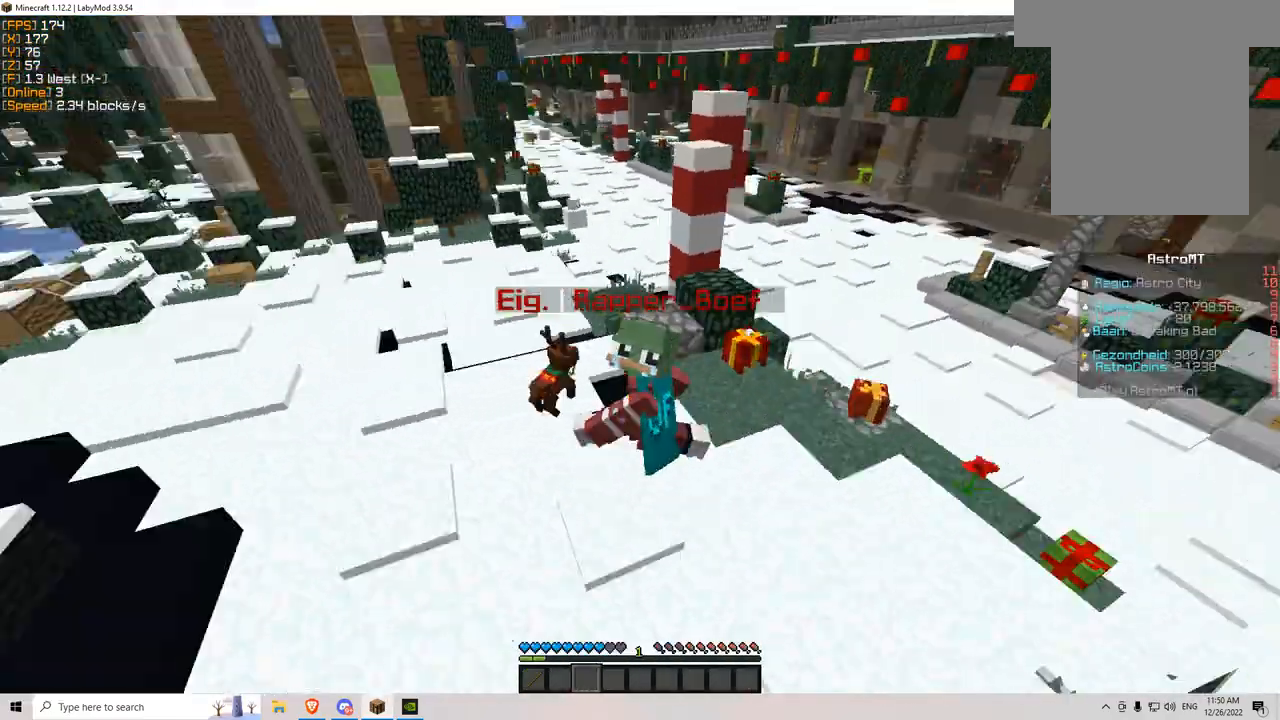
{"keys": ["s"], "mouse": [], "events": []}
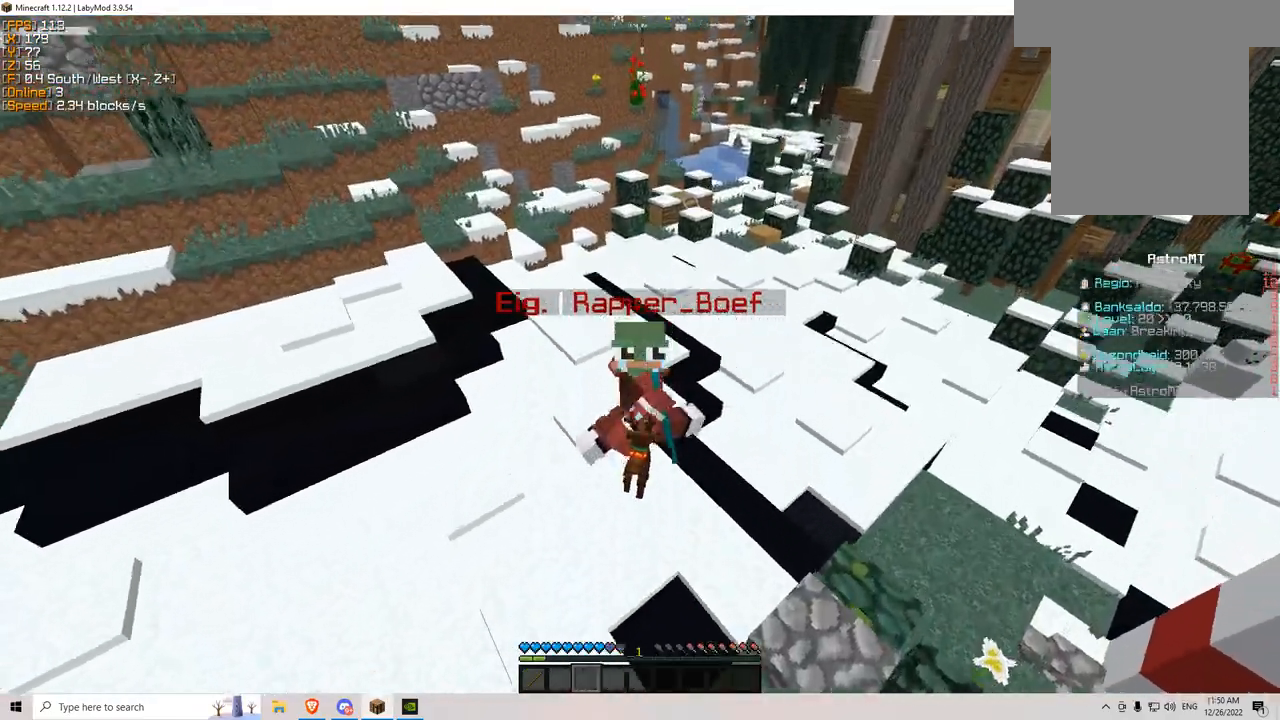
{"keys": ["s"], "mouse": [], "events": []}
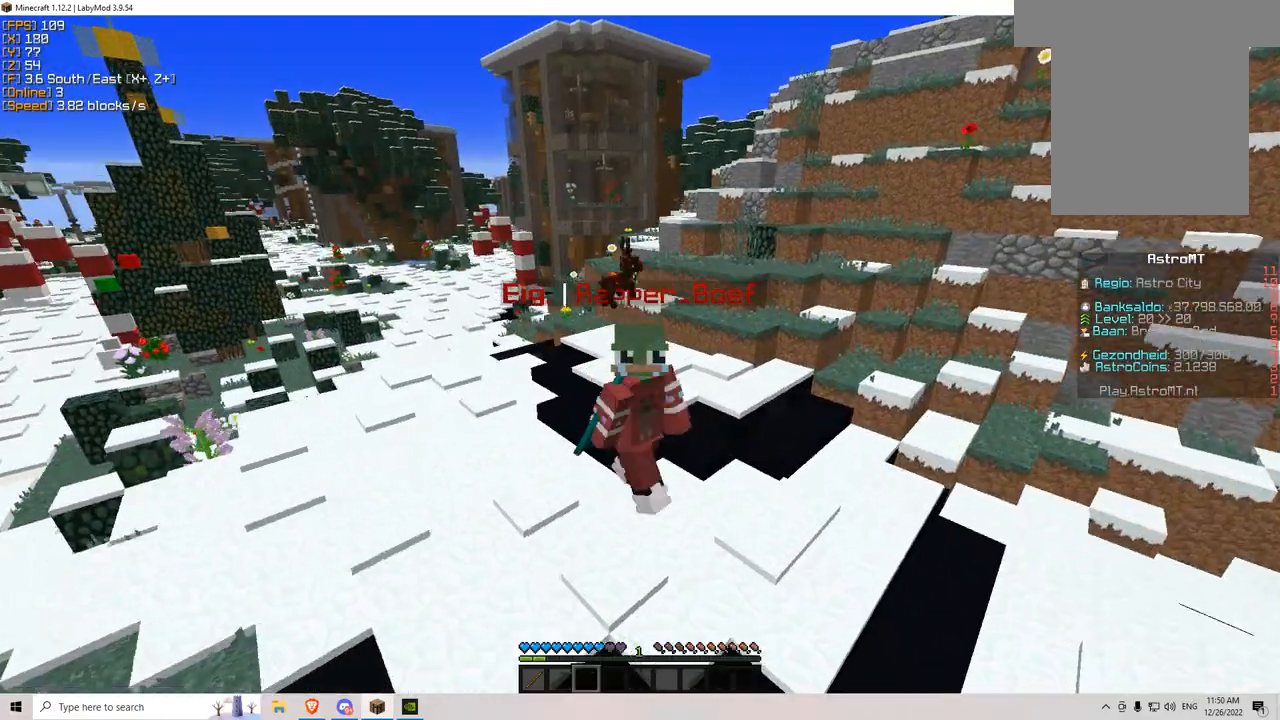
{"keys": ["s"], "mouse": [], "events": []}
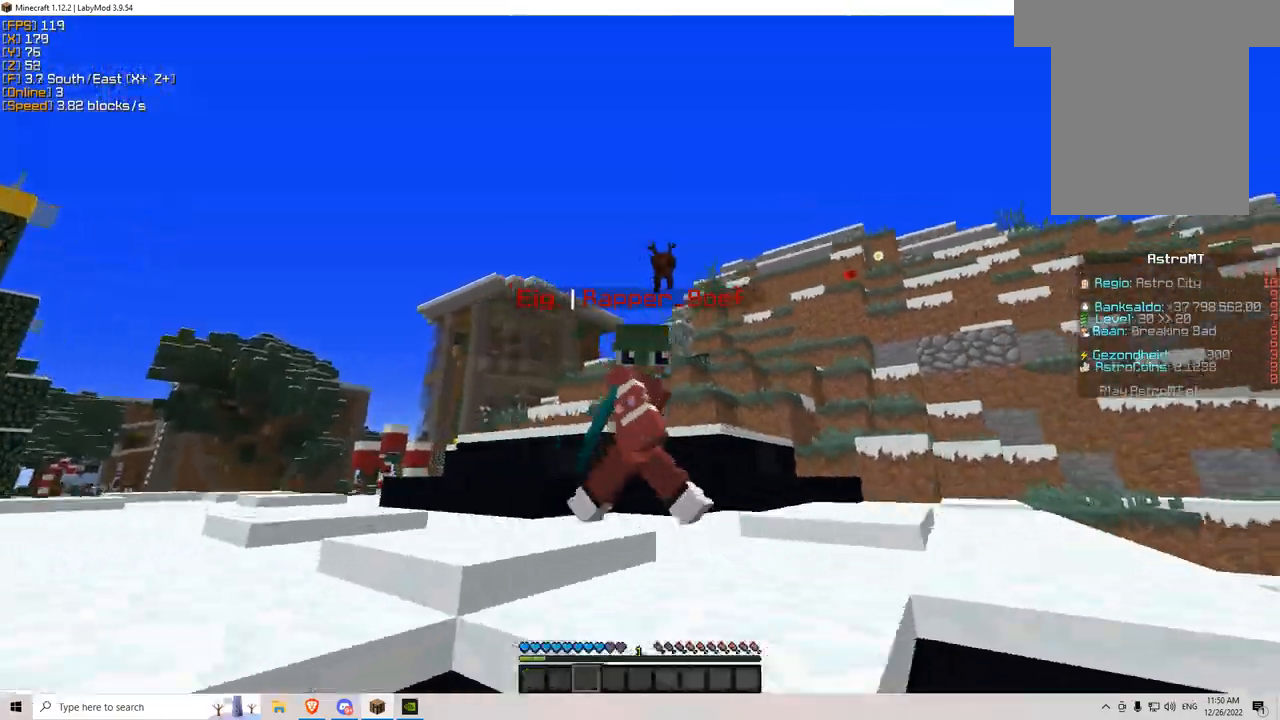
{"keys": ["s"], "mouse": [], "events": []}
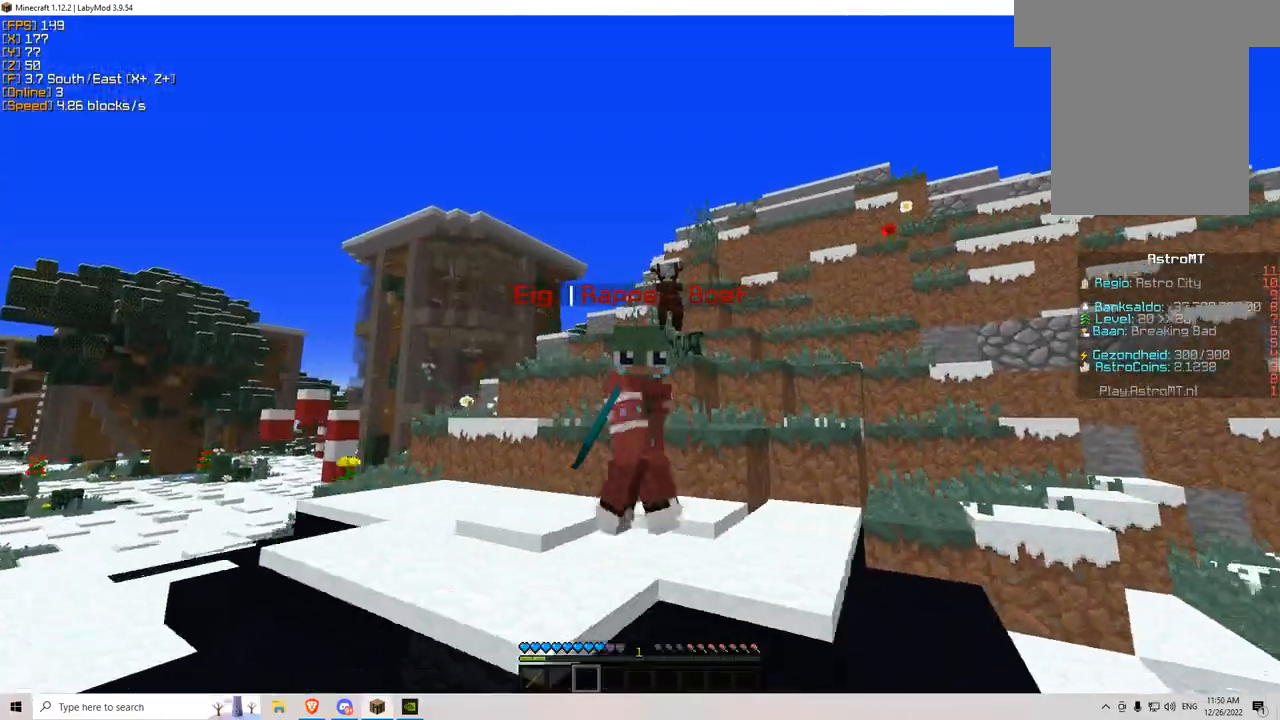
{"keys": ["s"], "mouse": [], "events": []}
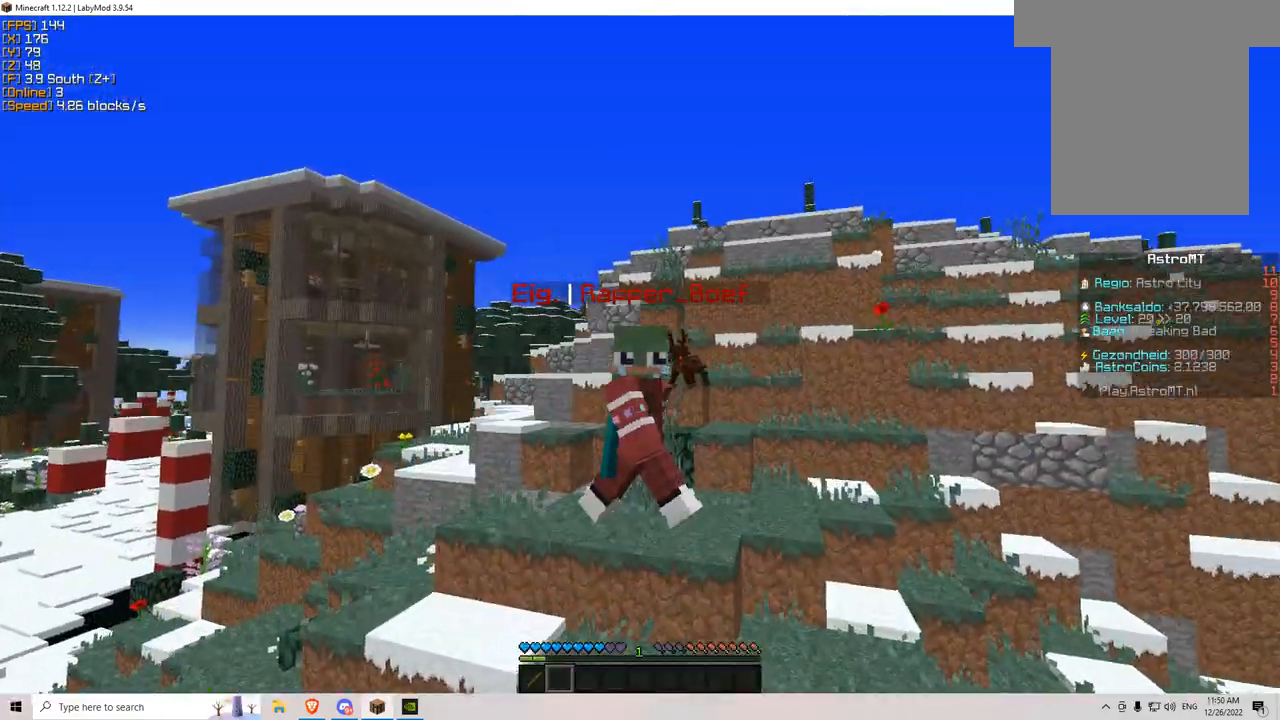
{"keys": ["s"], "mouse": [], "events": [[284, "mouse_right", "down"], [400, "mouse_right", "up"]]}
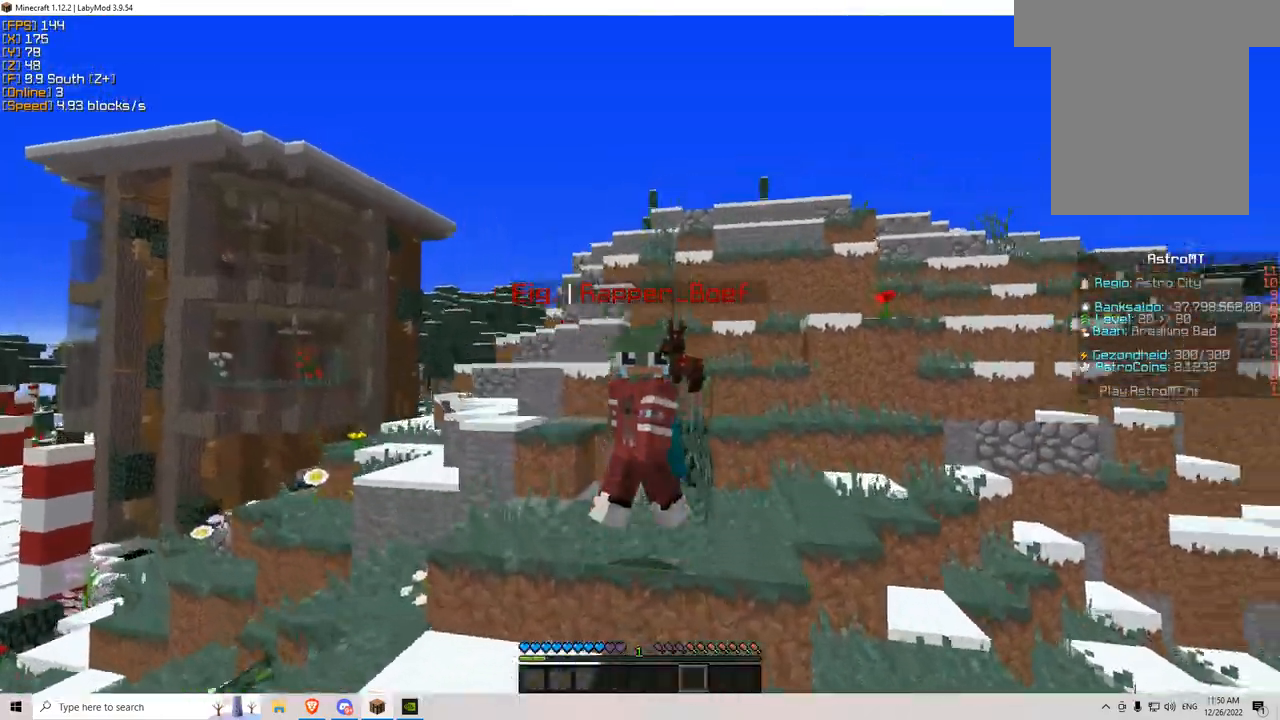
{"keys": [], "mouse": [], "events": [[367, "s", "up"]]}
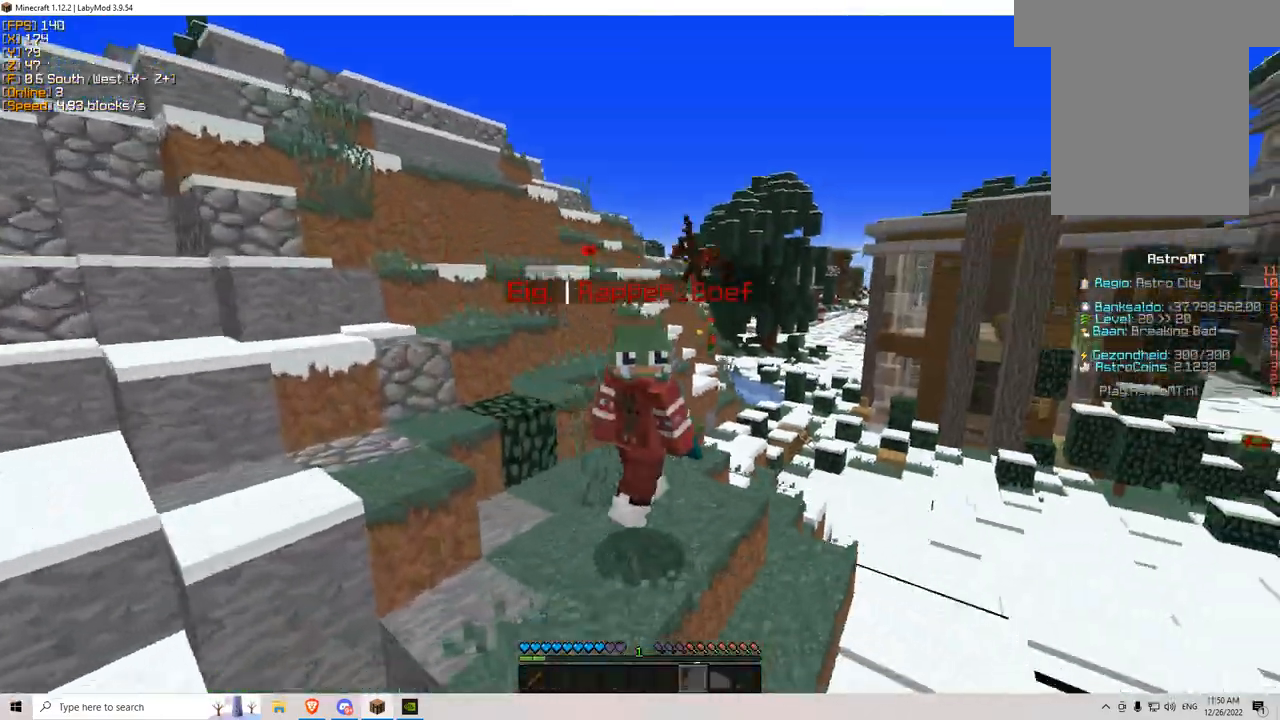
{"keys": ["d", "w"], "mouse": [], "events": [[100, "w", "down"], [267, "a", "down"], [400, "a", "up"], [500, "d", "down"]]}
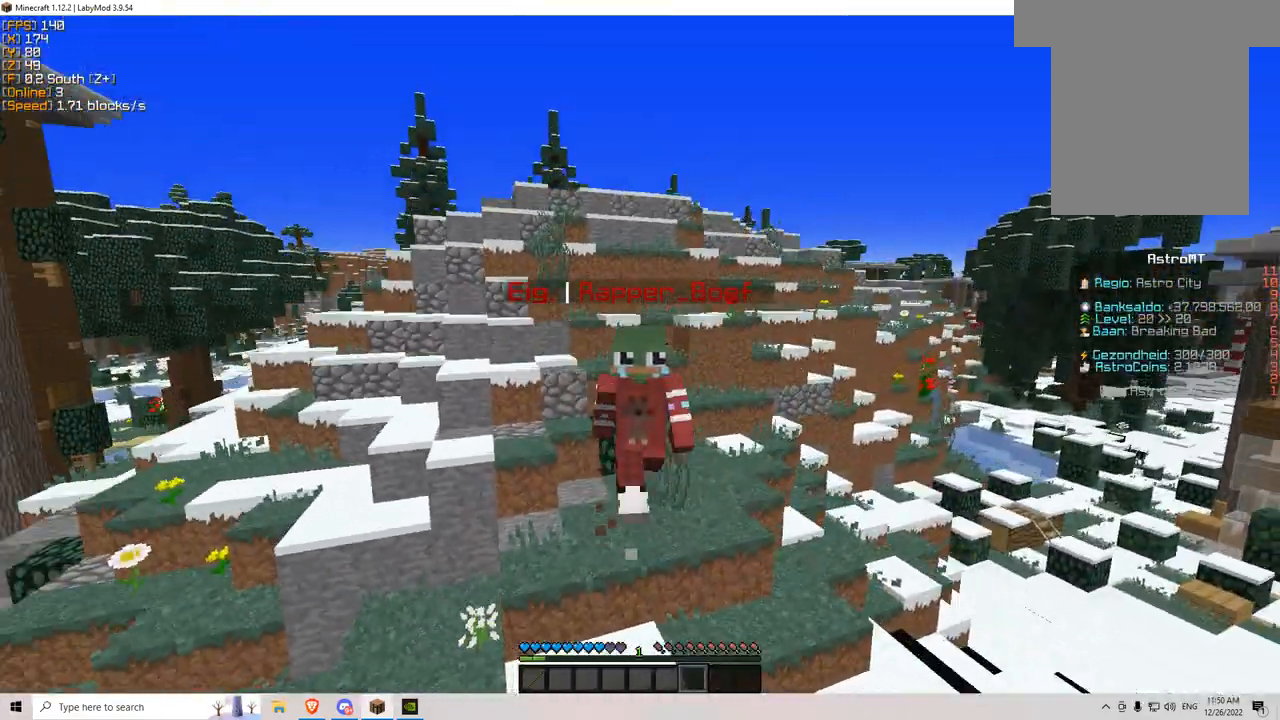
{"keys": ["a", "w"], "mouse": [], "events": [[84, "a", "down"], [217, "d", "up"]]}
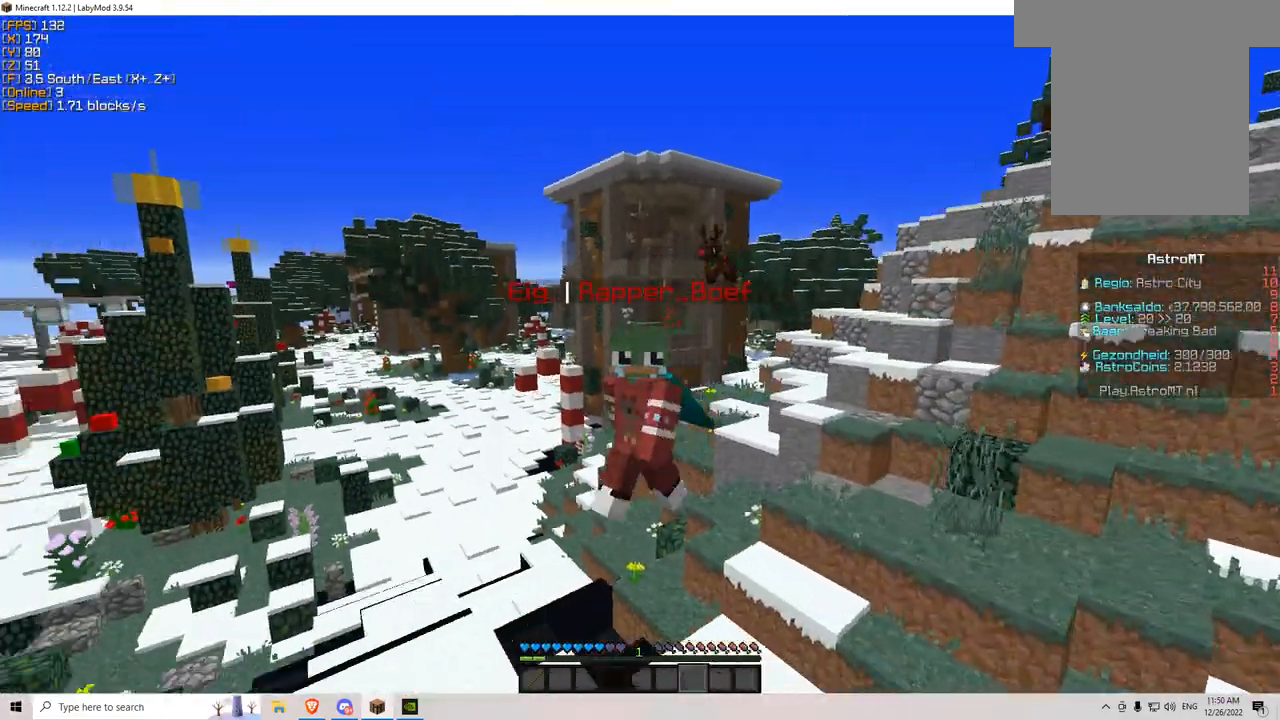
{"keys": ["s"], "mouse": [], "events": [[200, "w", "up"], [417, "a", "up"], [484, "s", "down"]]}
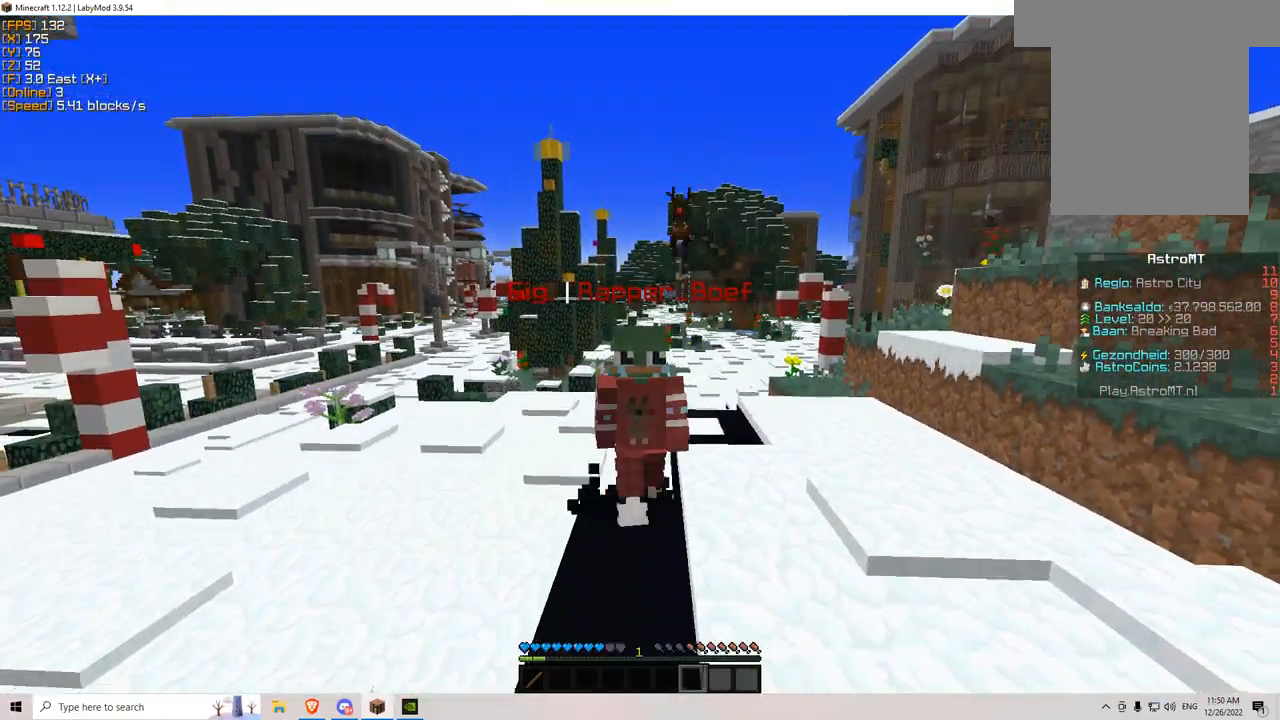
{"keys": ["s"], "mouse": [], "events": []}
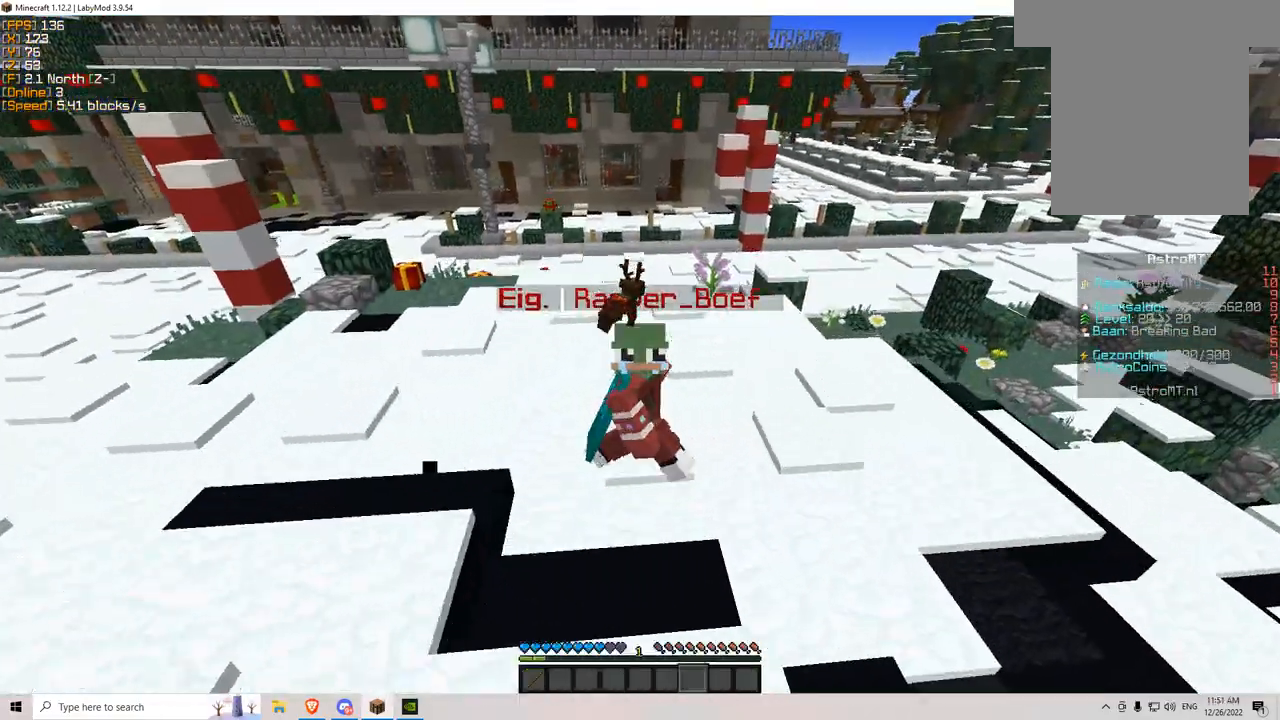
{"keys": ["d", "s"], "mouse": [], "events": [[117, "d", "down"]]}
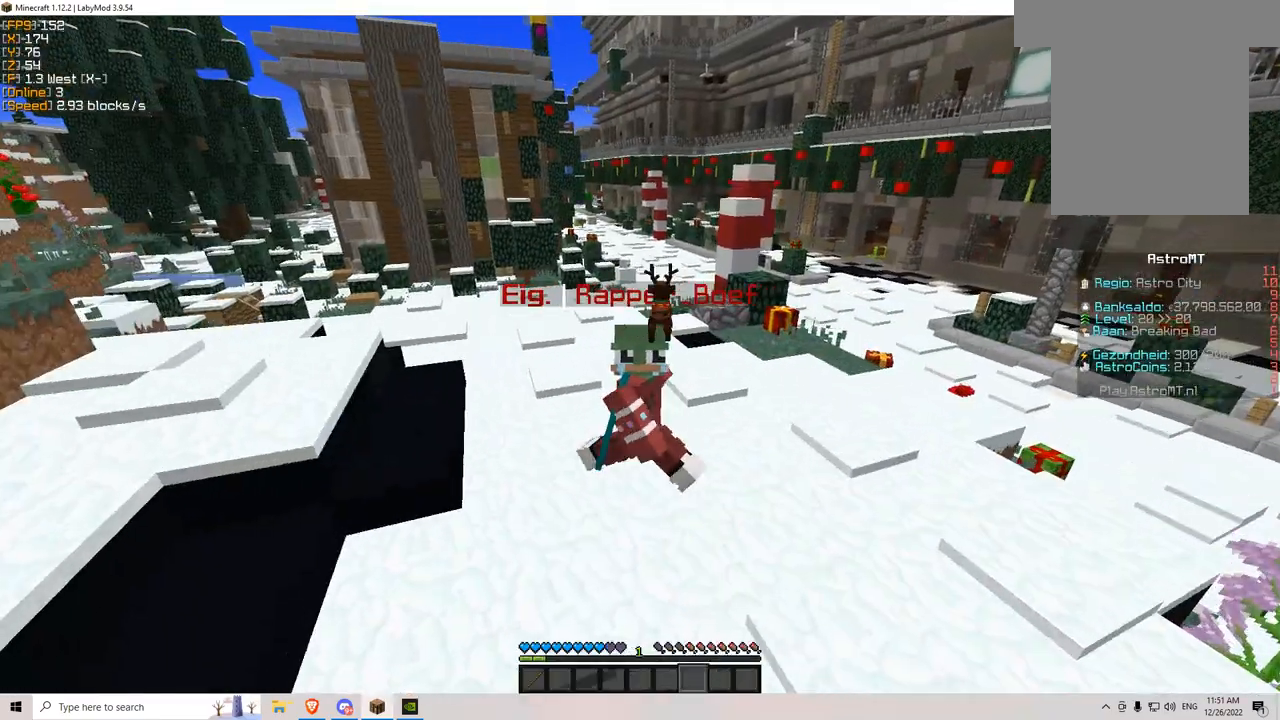
{"keys": ["s"], "mouse": [], "events": [[301, "d", "up"]]}
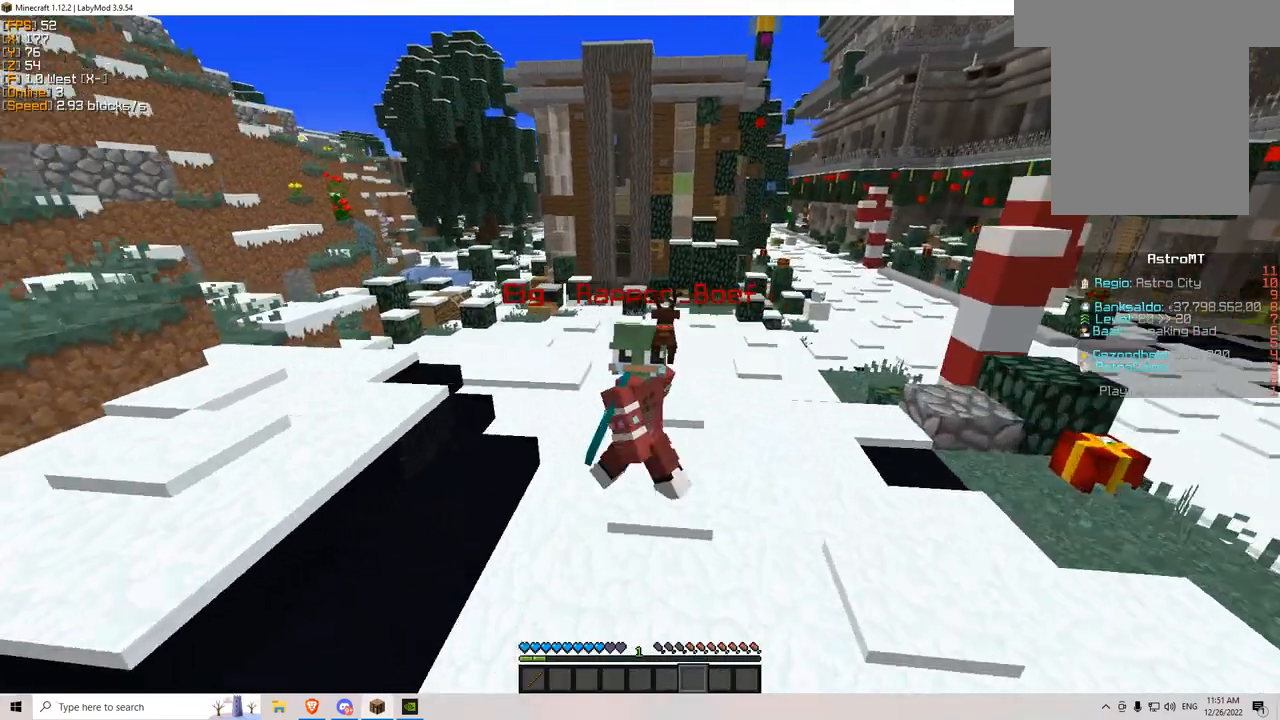
{"keys": ["s"], "mouse": [], "events": []}
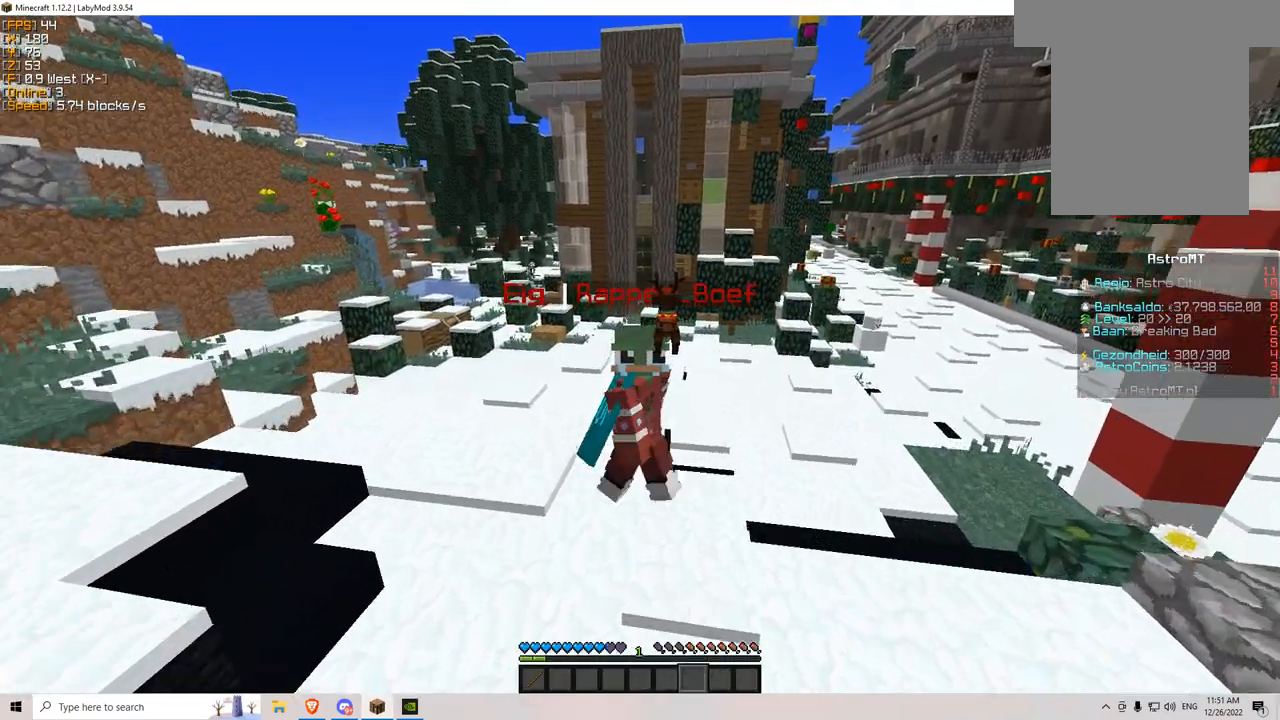
{"keys": [], "mouse": [], "events": [[283, "s", "up"]]}
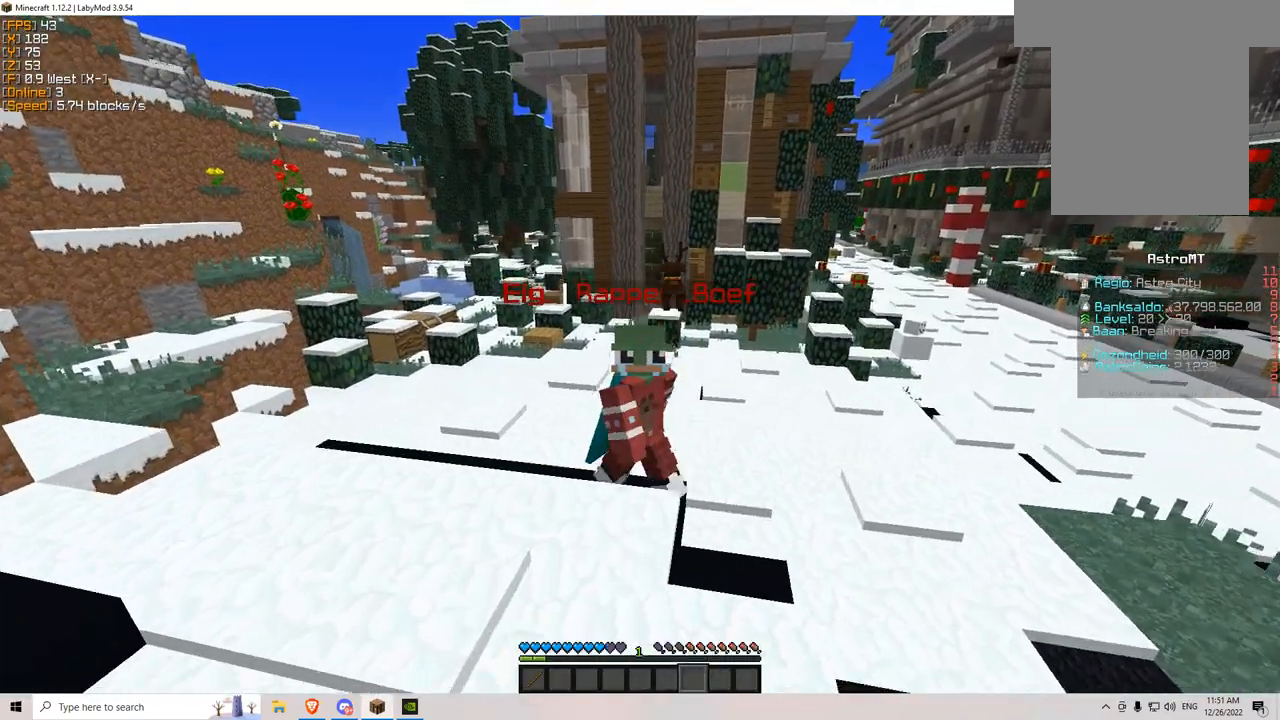
{"keys": [], "mouse": [], "events": []}
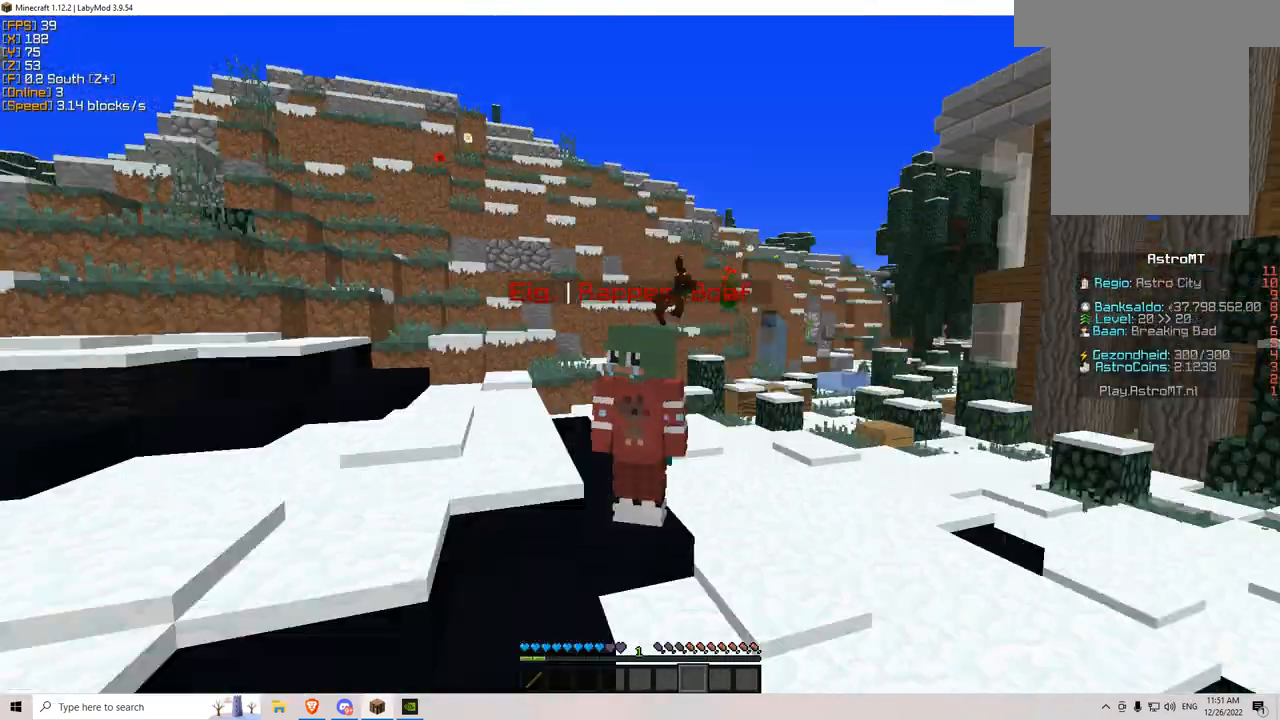
{"keys": [], "mouse": [], "events": []}
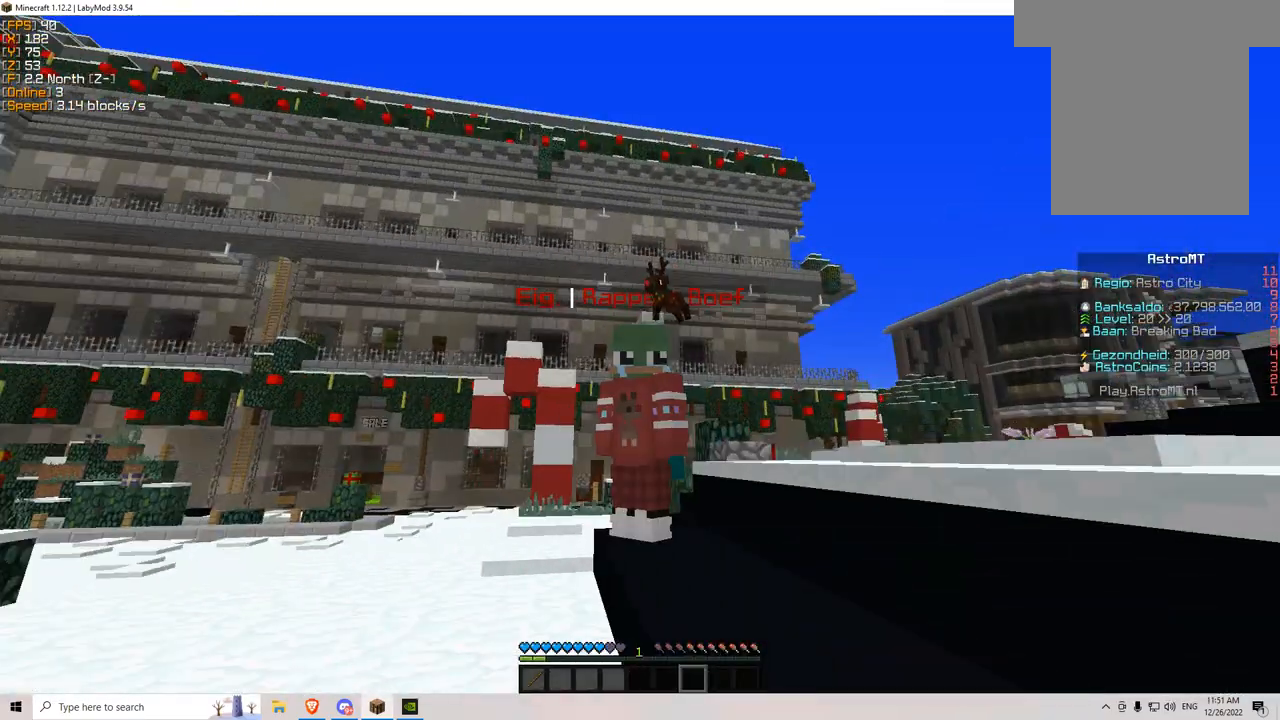
{"keys": [], "mouse": [], "events": []}